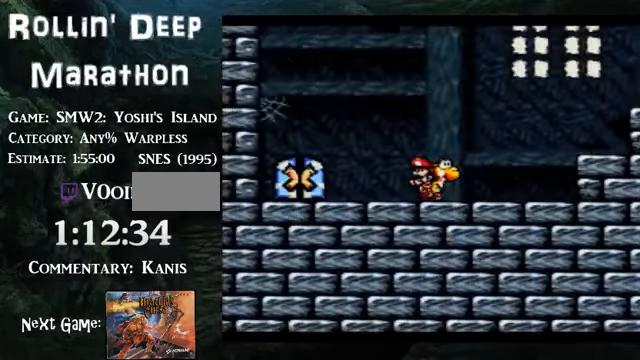
Gameplay with a controller (Nintendo layout); each line is a JSON object with the inputs held at the frame after it. "events" lists button and stick changes between this image and that frame as [ms after this image, input, new state], when the widget could be followed in between. Not read: L3 R3.
{"buttons": ["B", "DPAD_RIGHT"], "events": [[502, "B", "down"]]}
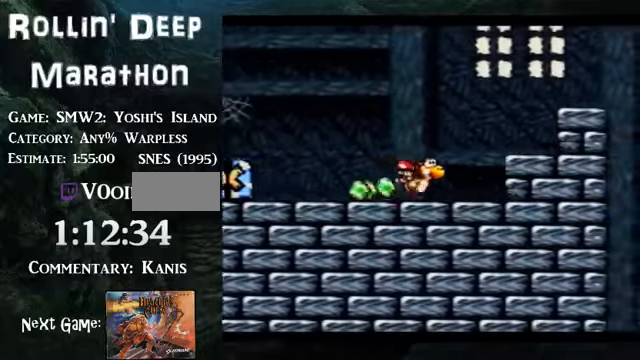
{"buttons": ["B", "DPAD_RIGHT"], "events": [[335, "B", "up"], [469, "B", "down"]]}
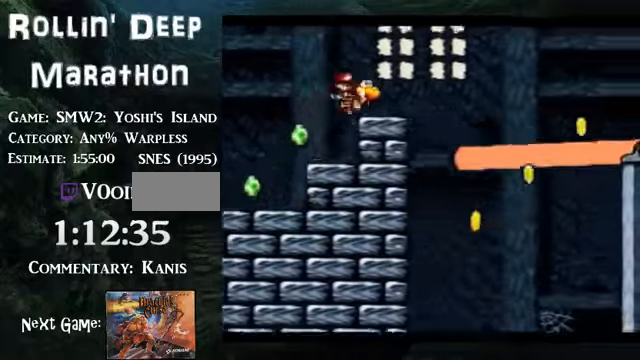
{"buttons": ["DPAD_RIGHT"], "events": [[34, "B", "up"], [402, "B", "down"], [469, "B", "up"]]}
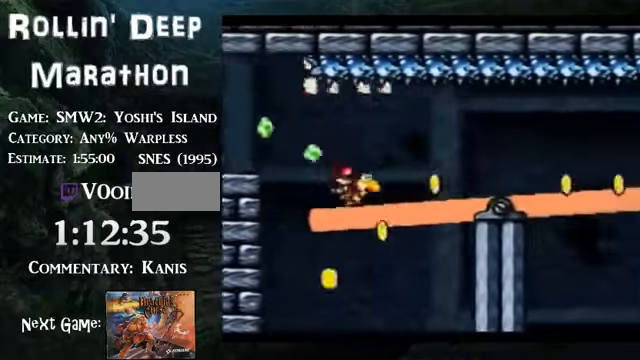
{"buttons": ["B", "DPAD_RIGHT"], "events": [[101, "B", "down"]]}
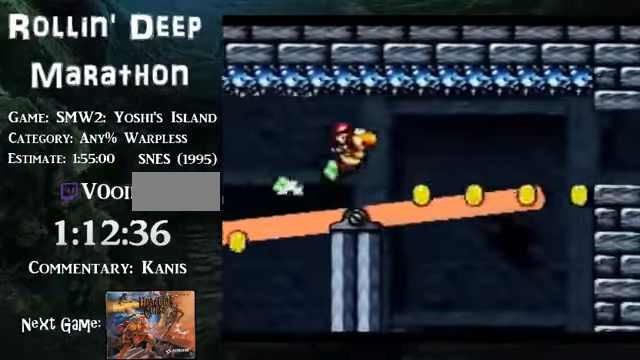
{"buttons": ["B", "DPAD_RIGHT"], "events": []}
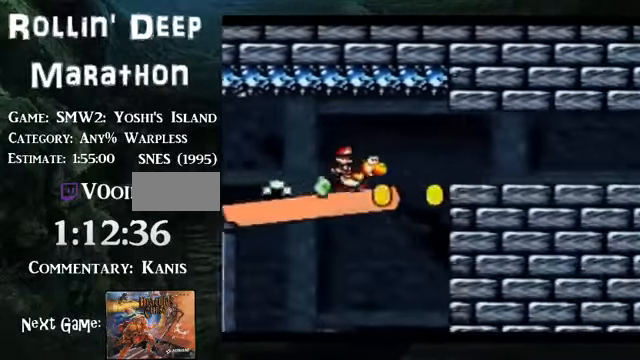
{"buttons": ["DPAD_RIGHT"], "events": [[268, "B", "up"]]}
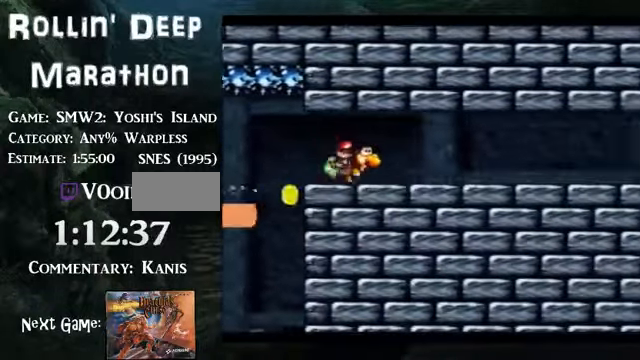
{"buttons": ["DPAD_RIGHT"]}
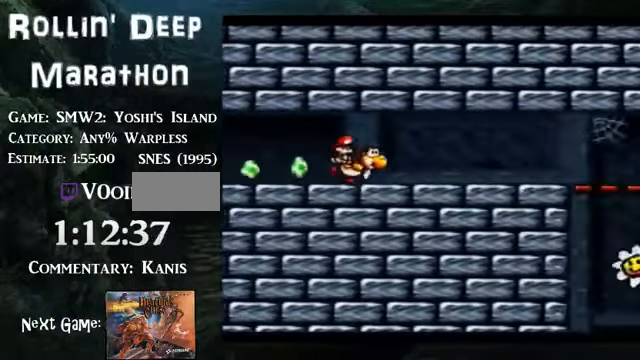
{"buttons": ["DPAD_RIGHT"], "events": []}
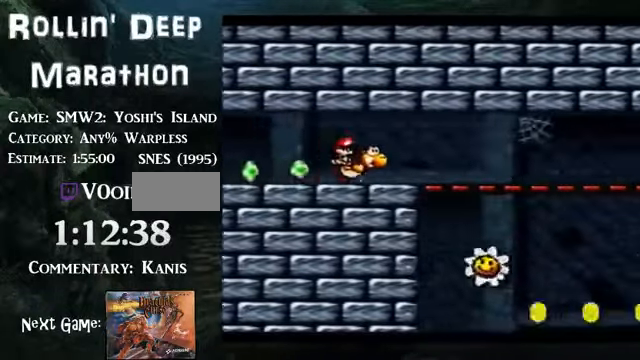
{"buttons": ["DPAD_RIGHT"], "events": []}
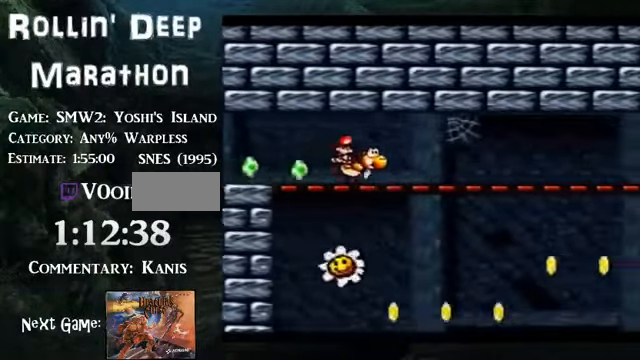
{"buttons": ["DPAD_RIGHT"], "events": []}
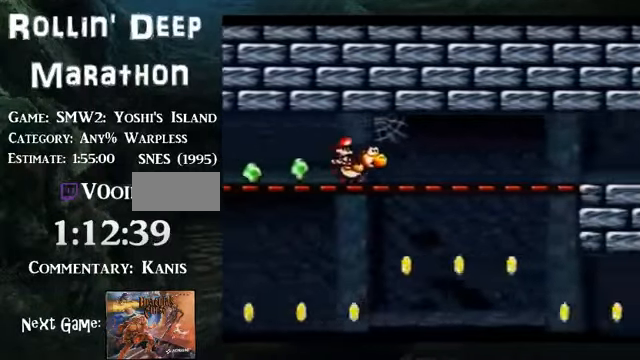
{"buttons": ["DPAD_RIGHT"], "events": []}
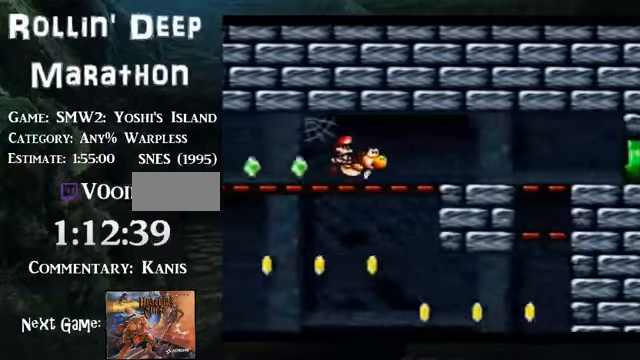
{"buttons": ["DPAD_RIGHT"], "events": []}
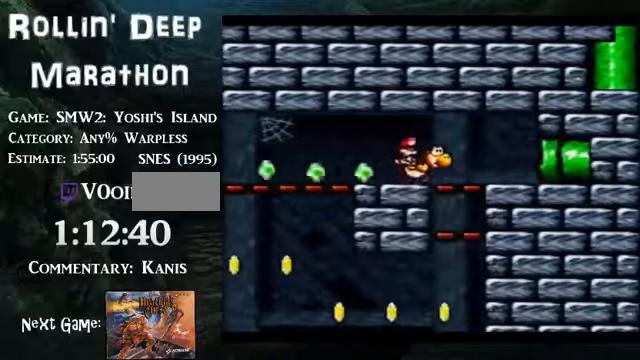
{"buttons": ["DPAD_RIGHT"], "events": []}
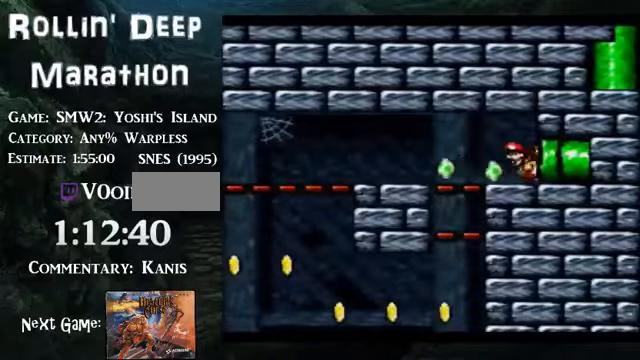
{"buttons": ["DPAD_RIGHT"], "events": []}
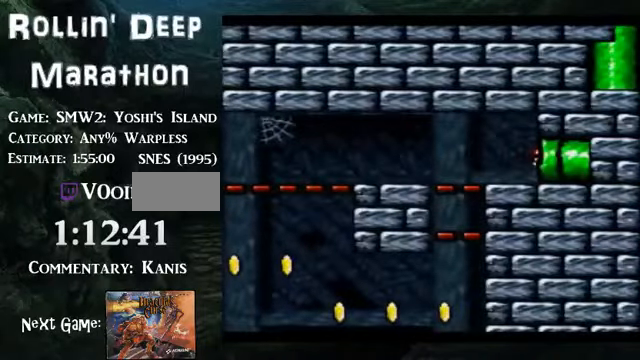
{"buttons": ["DPAD_RIGHT"], "events": []}
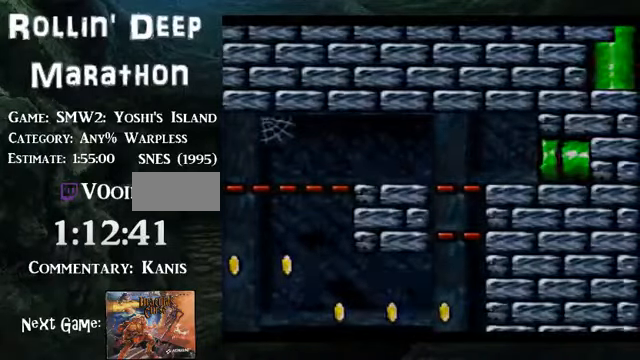
{"buttons": ["DPAD_RIGHT"], "events": []}
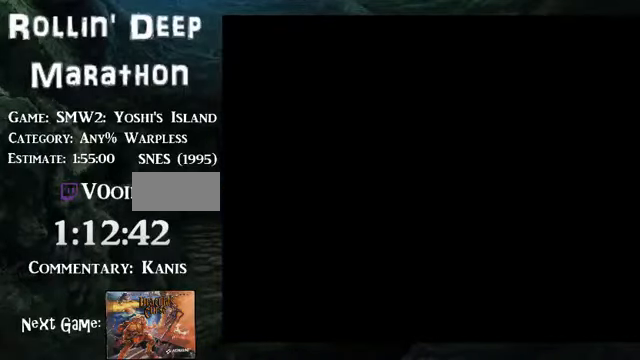
{"buttons": ["DPAD_RIGHT"], "events": []}
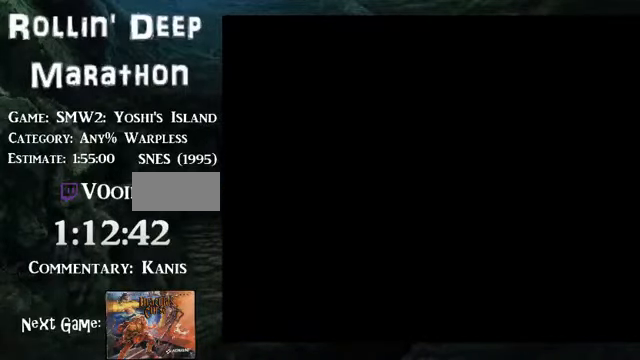
{"buttons": ["DPAD_RIGHT"], "events": []}
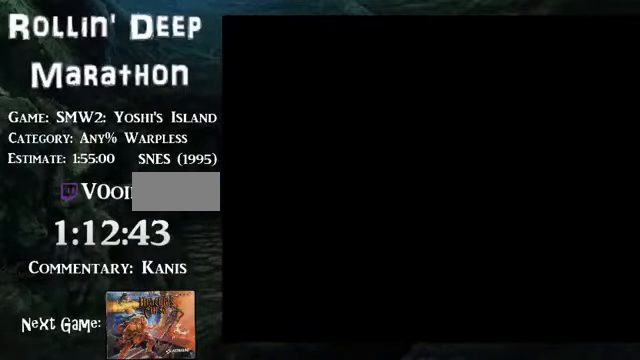
{"buttons": ["DPAD_RIGHT"], "events": []}
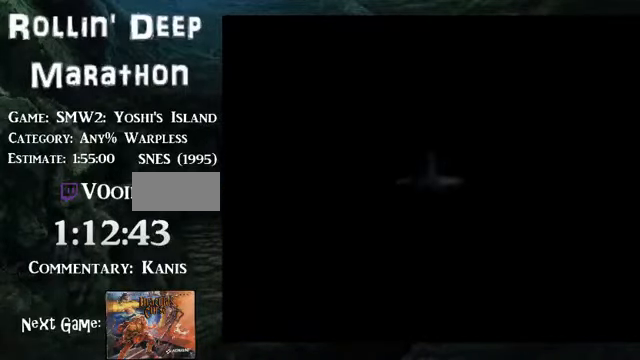
{"buttons": ["DPAD_RIGHT"], "events": []}
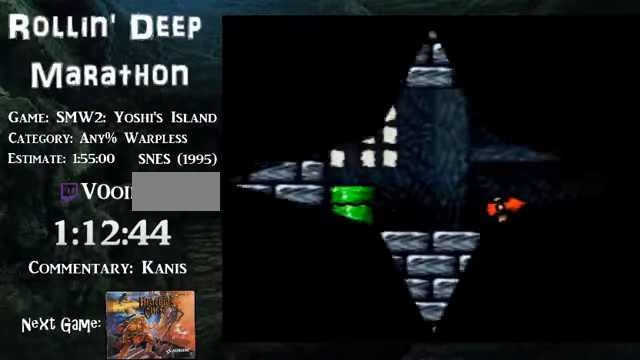
{"buttons": ["DPAD_RIGHT"], "events": []}
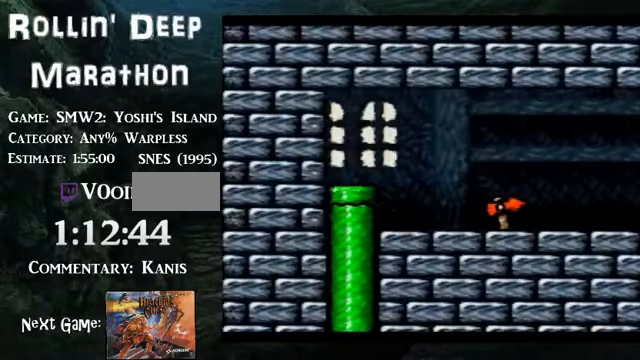
{"buttons": ["DPAD_RIGHT"], "events": []}
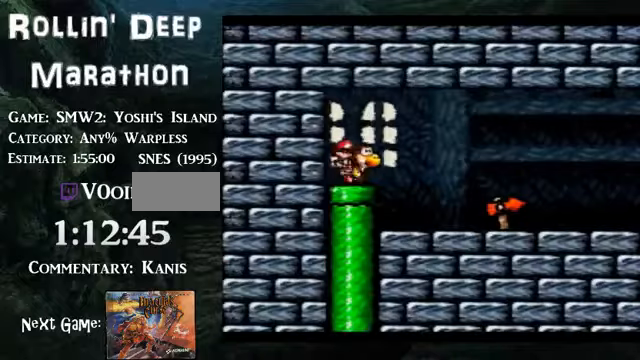
{"buttons": ["DPAD_RIGHT"], "events": []}
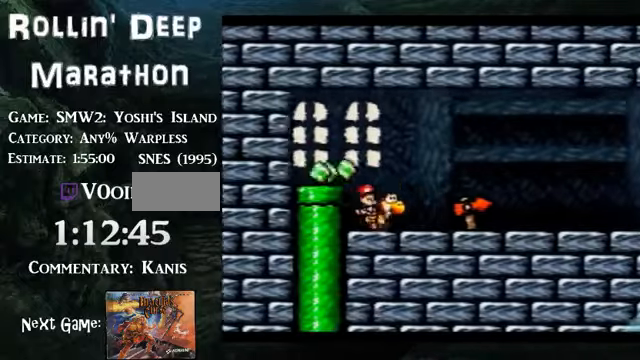
{"buttons": ["DPAD_RIGHT"], "events": []}